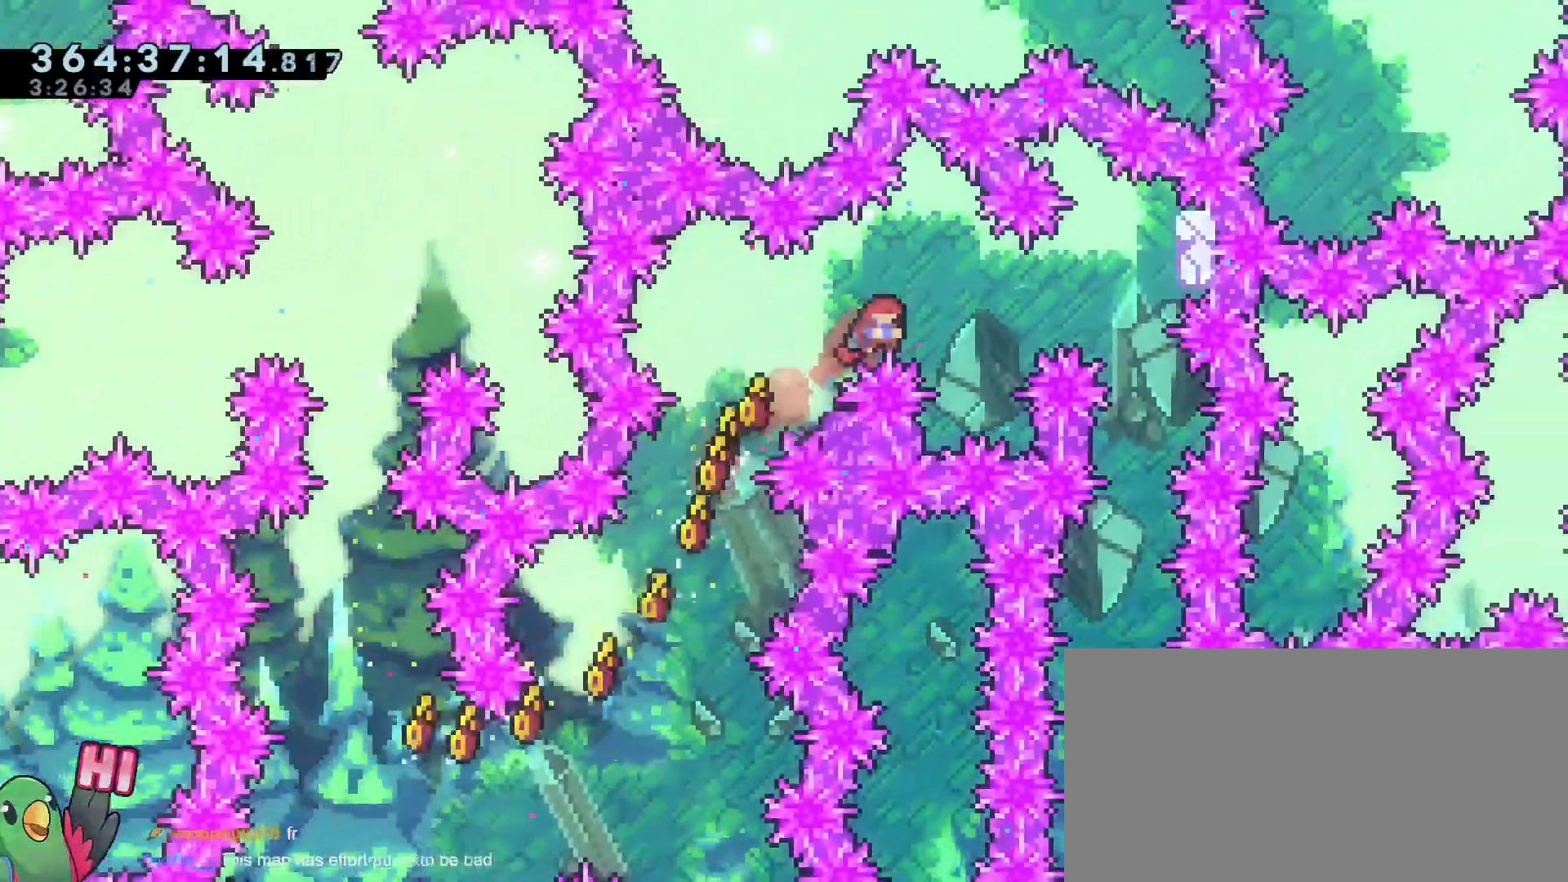
Gameplay with a controller (Nintendo layout); each line is a JSON object with the inputs held at the frame after it. "events" lists button and stick changes between this image and that frame as [ms after this image, input, new state], when the widget could be followed in between. Not read: B DPAD_DOWN DPAD_LEFT DPAD_RIGHT DPAD_UP HOME L2 L3 R2 R3 SELECT START X.
{"buttons": ["R1"], "left_stick": "center", "right_stick": "center", "events": [[33, "left_stick", "center"], [83, "A", "down"], [150, "Y", "down"], [150, "left_stick", "right"], [183, "A", "up"], [300, "Y", "up"], [383, "R1", "down"], [433, "left_stick", "center"]]}
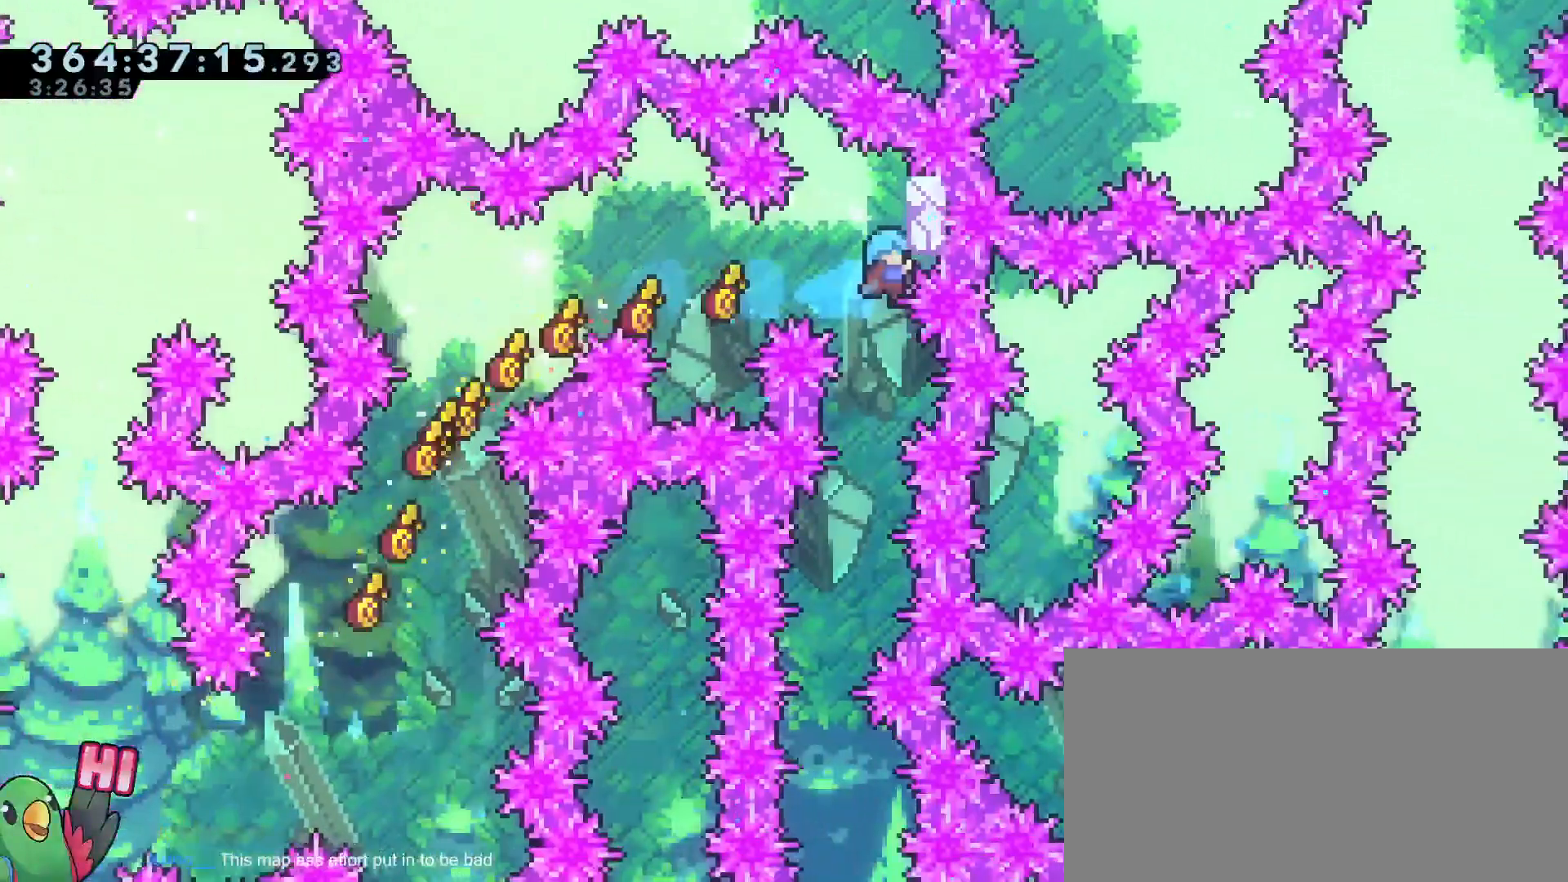
{"buttons": ["R1"], "left_stick": "center", "right_stick": "center", "events": []}
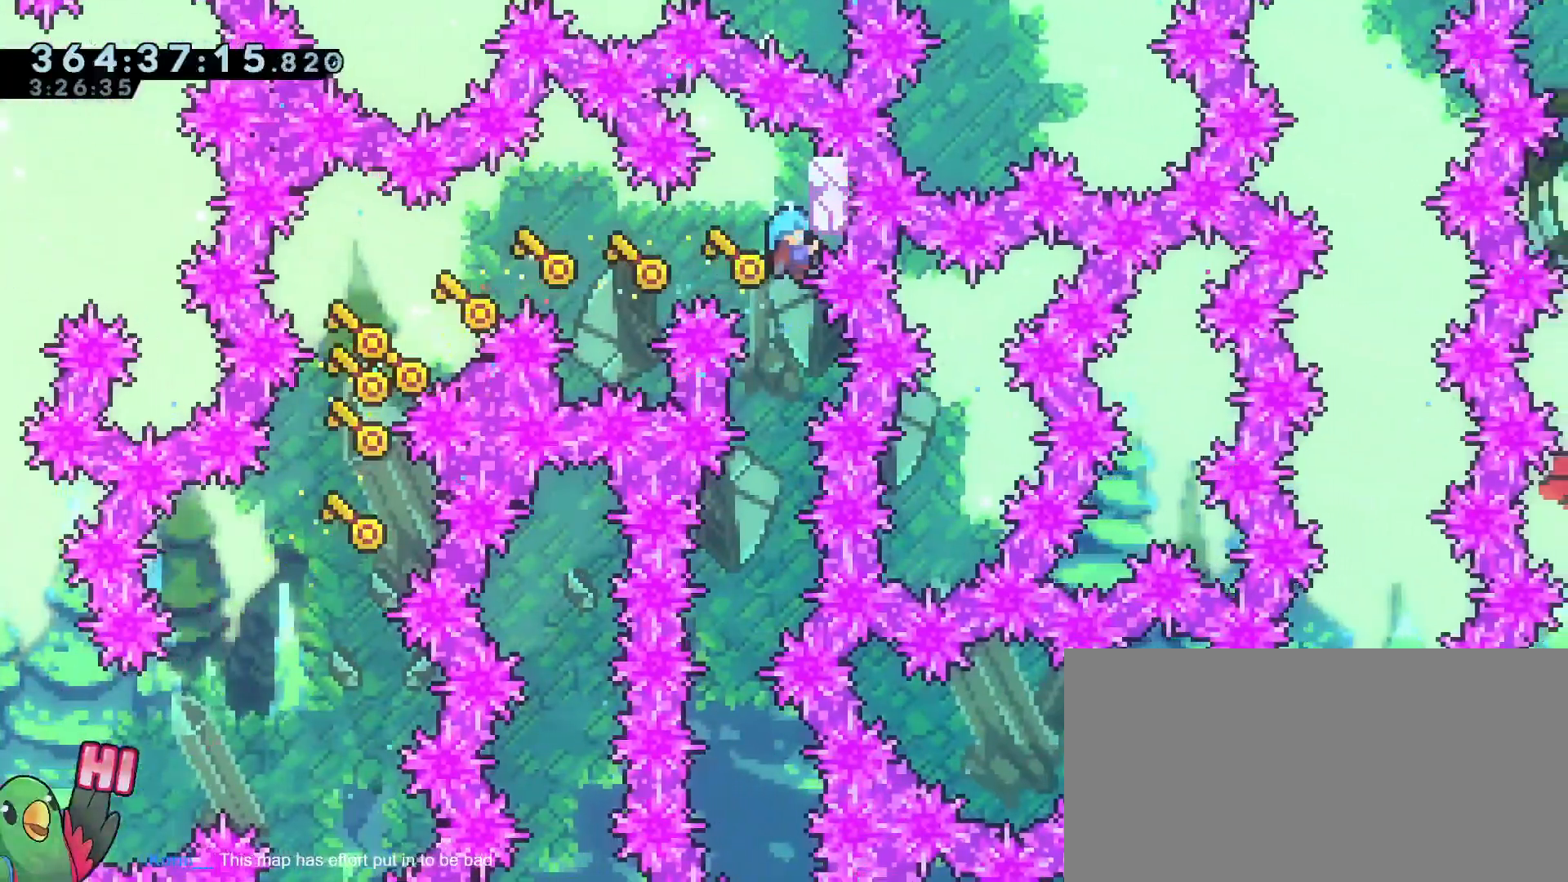
{"buttons": [], "left_stick": "up-left", "right_stick": "center"}
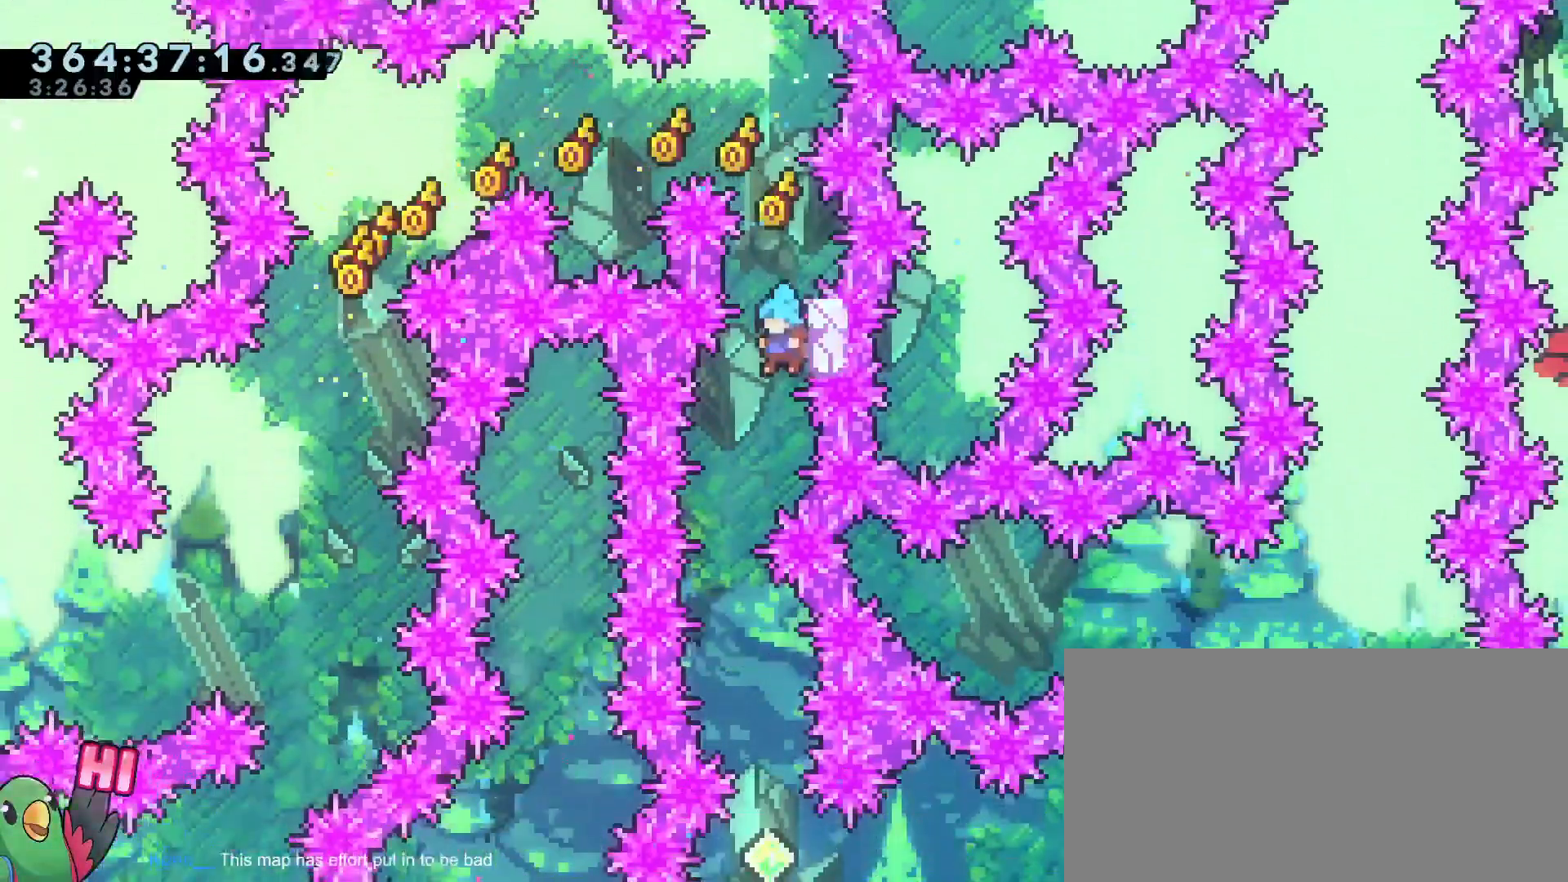
{"buttons": ["R1"], "left_stick": "right", "right_stick": "center"}